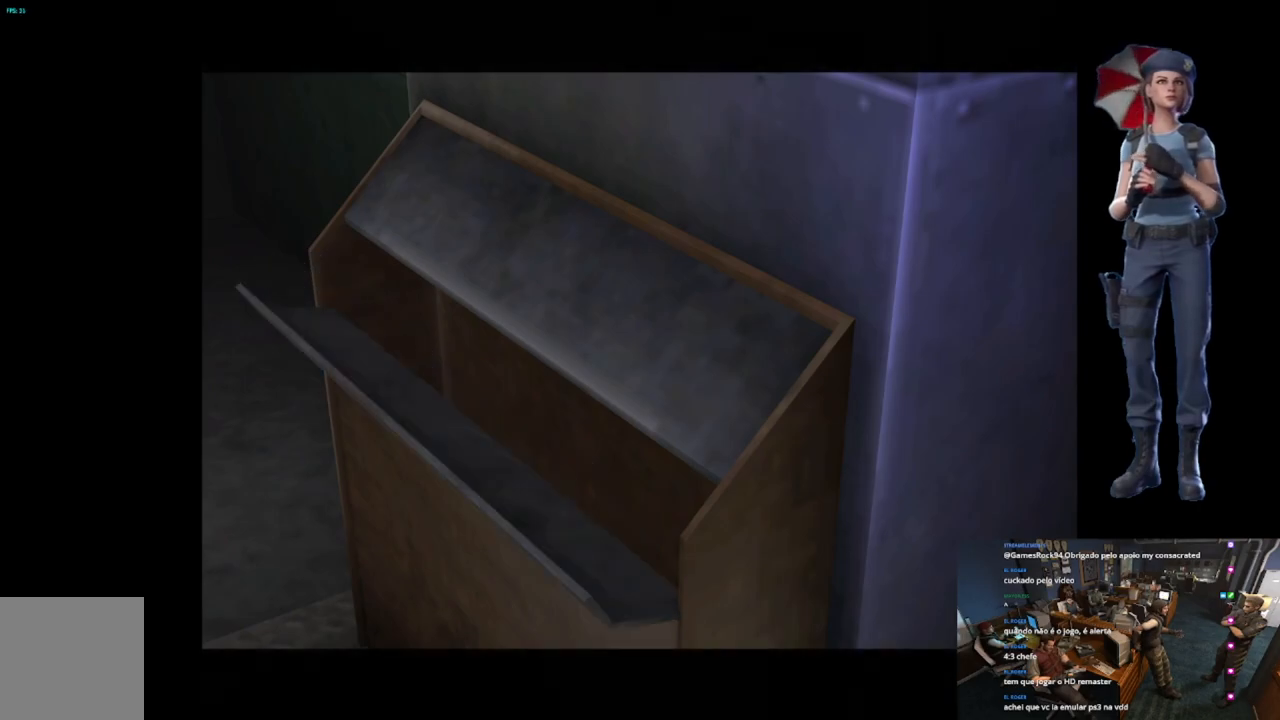
Gameplay with a controller (Xbox layout); each line is a JSON object with the inputs held at the frame after it. "events" lists button and stick changes between this image and that frame as [ms after this image, input, new state], when the widget could be followed in between.
{"buttons": ["L1"], "left_stick": "center", "right_stick": "center", "events": [[234, "A", "up"], [301, "L1", "up"], [367, "L1", "down"]]}
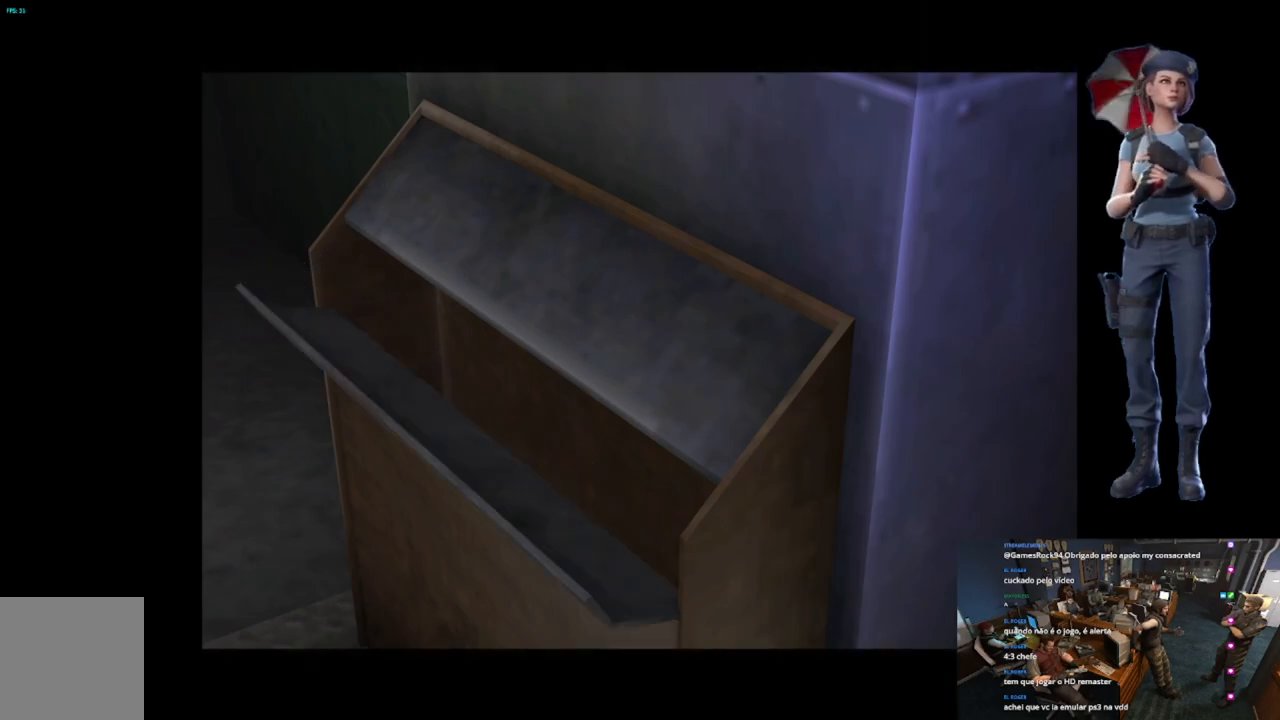
{"buttons": [], "left_stick": "center", "right_stick": "center", "events": [[17, "L1", "up"], [133, "L1", "down"], [284, "L1", "up"]]}
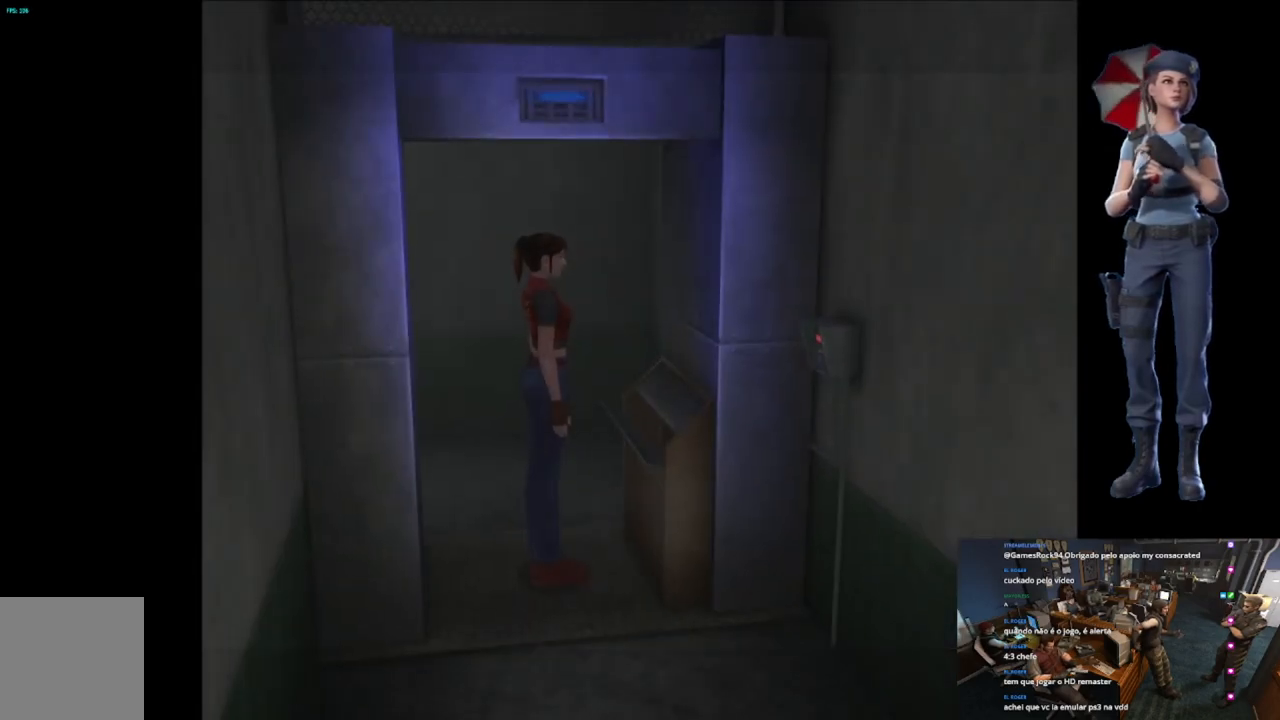
{"buttons": ["A"], "left_stick": "center", "right_stick": "center", "events": [[50, "A", "down"]]}
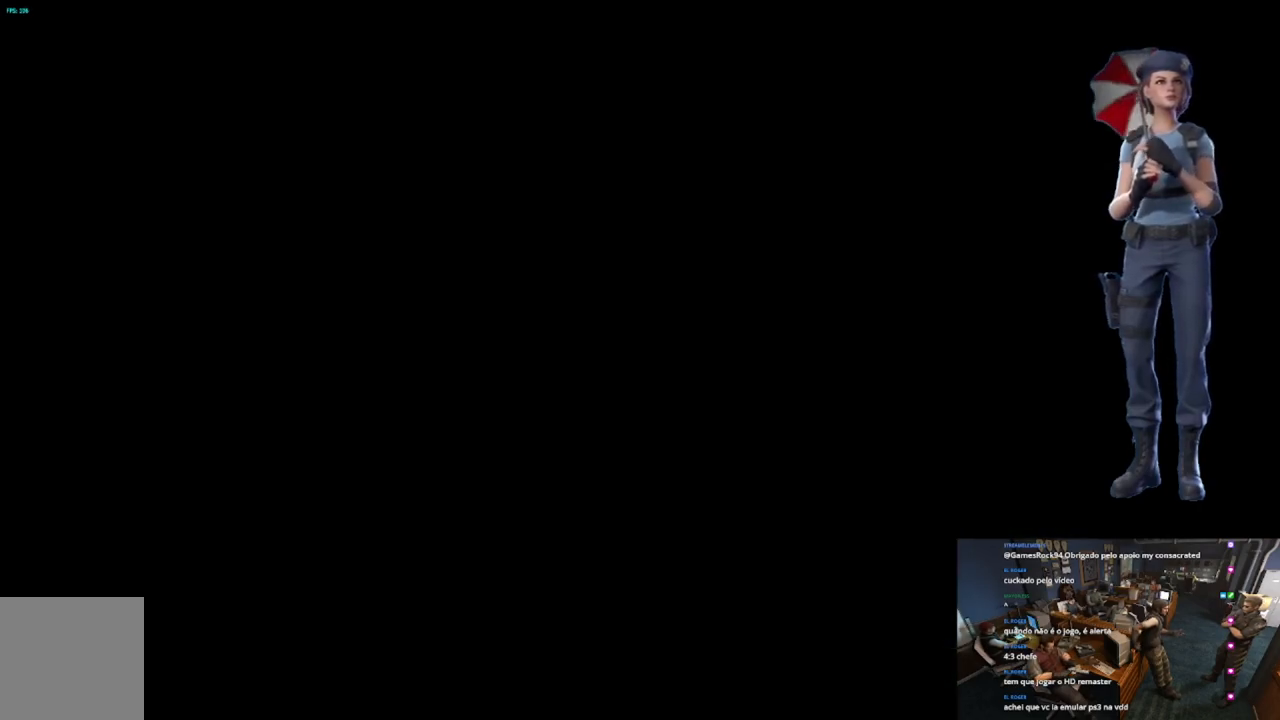
{"buttons": ["A"], "left_stick": "center", "right_stick": "center", "events": []}
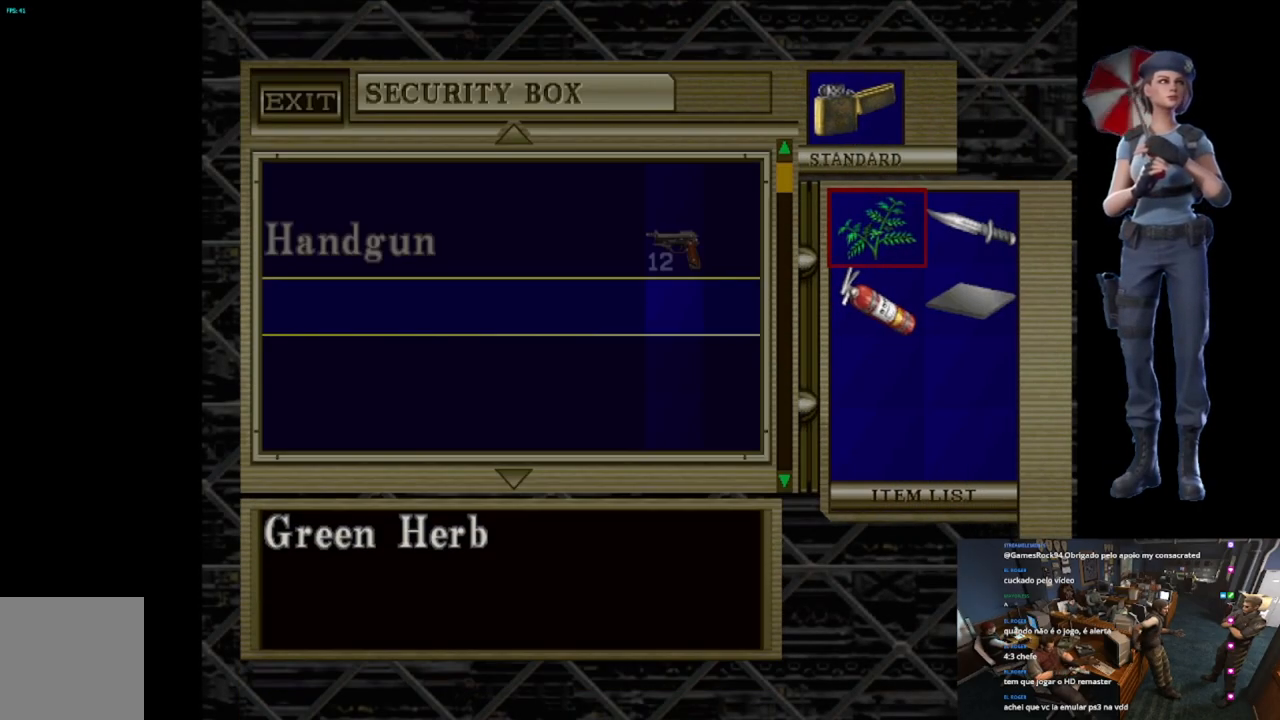
{"buttons": ["DPAD_DOWN"], "left_stick": "center", "right_stick": "center", "events": [[267, "A", "up"], [451, "DPAD_DOWN", "down"]]}
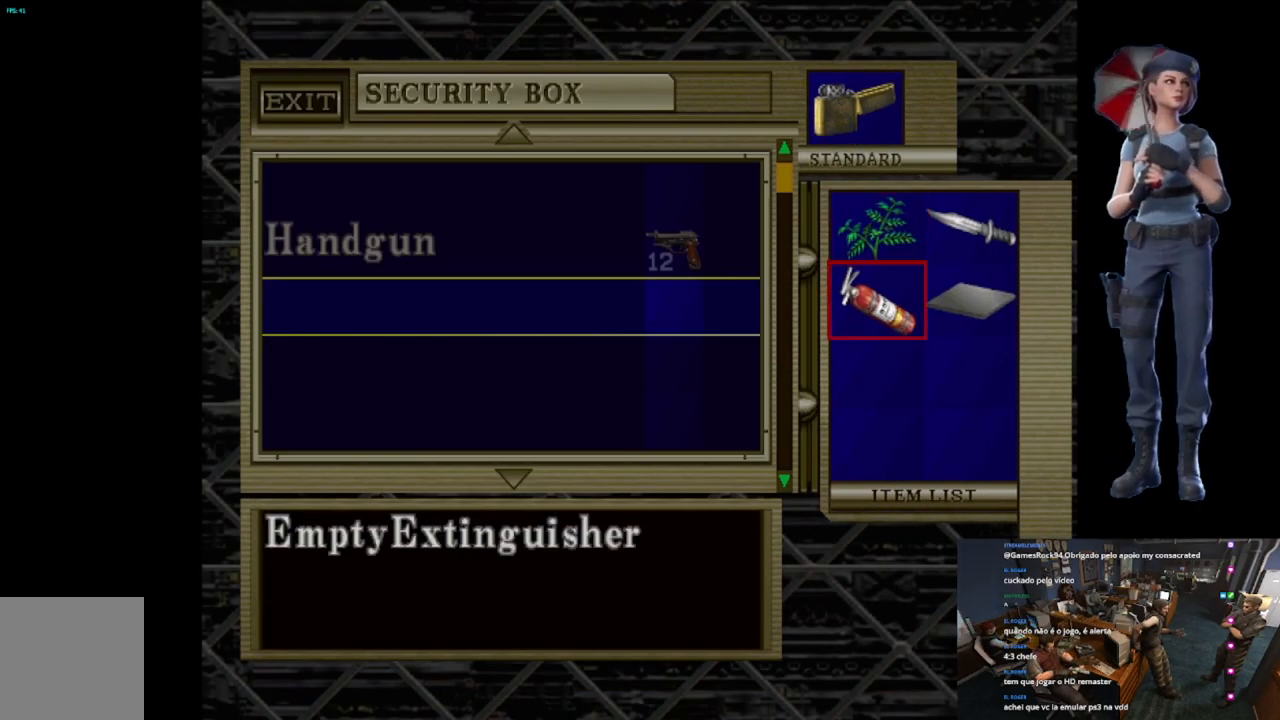
{"buttons": ["A"], "left_stick": "center", "right_stick": "center", "events": [[50, "DPAD_DOWN", "up"], [167, "A", "down"], [350, "A", "up"], [450, "A", "down"]]}
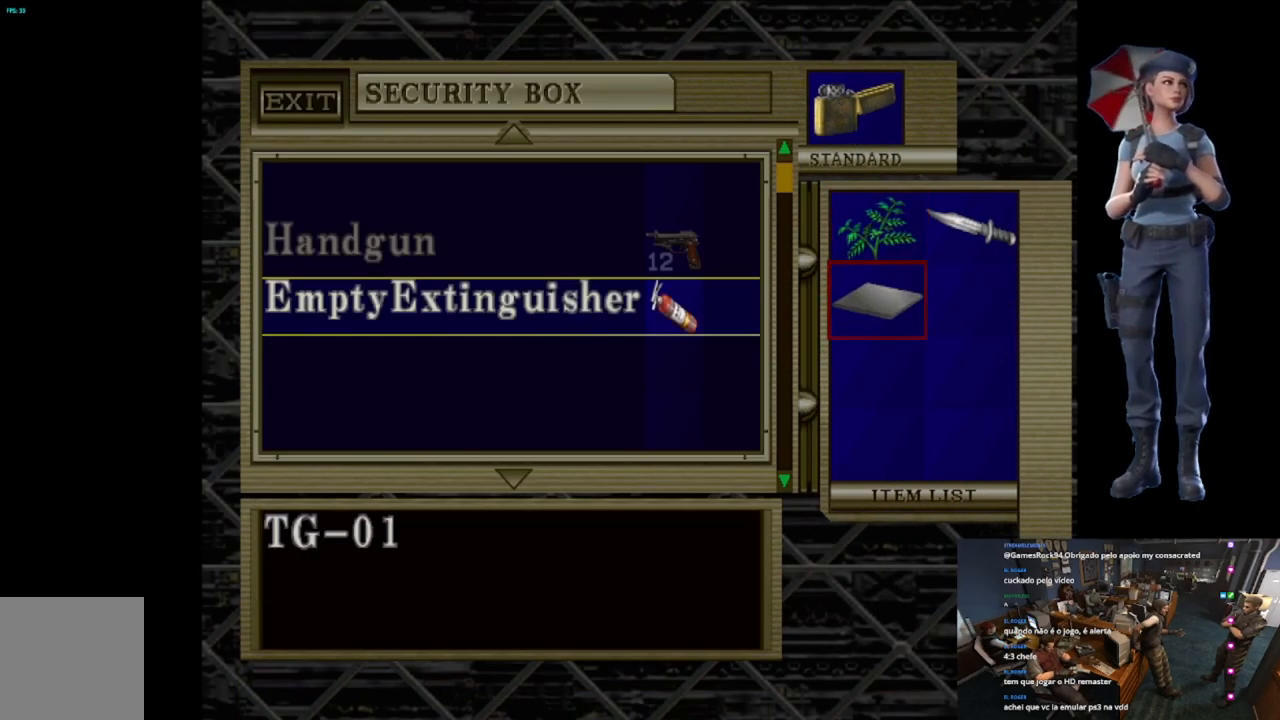
{"buttons": ["DPAD_RIGHT"], "left_stick": "center", "right_stick": "center", "events": [[201, "A", "up"], [234, "DPAD_UP", "down"], [317, "DPAD_UP", "up"], [434, "DPAD_RIGHT", "down"]]}
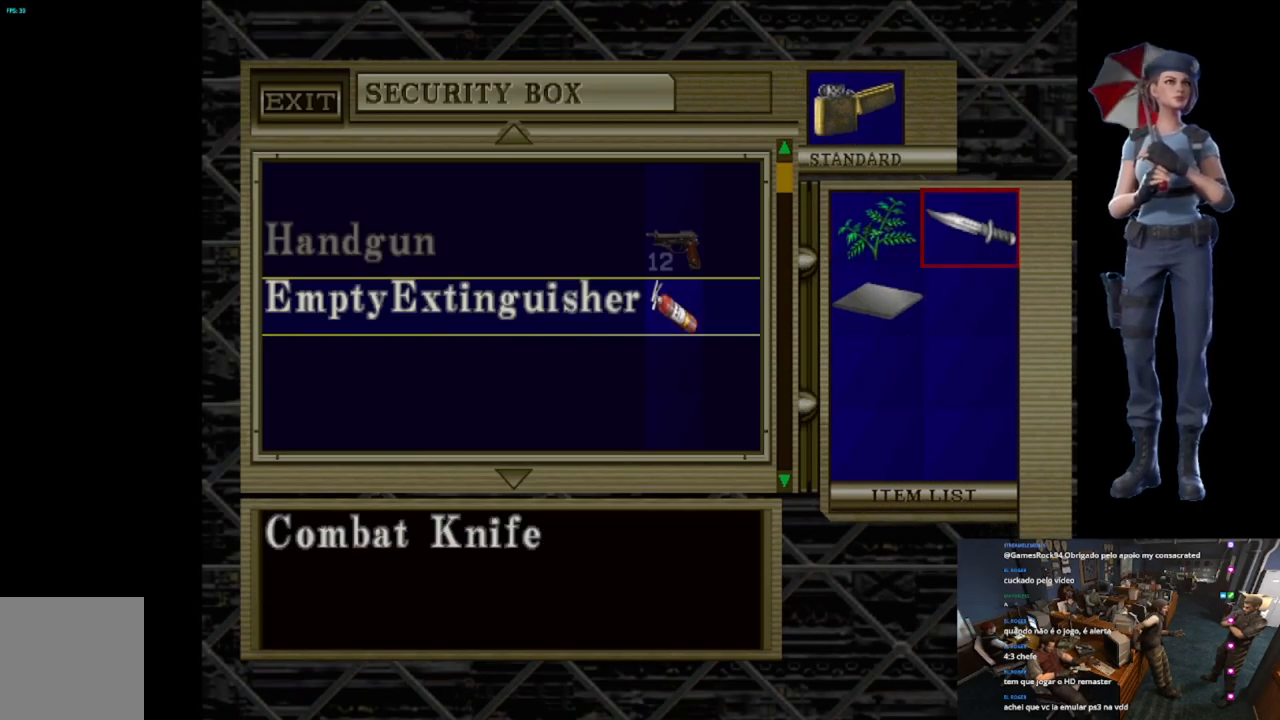
{"buttons": ["A"], "left_stick": "center", "right_stick": "center", "events": [[33, "DPAD_RIGHT", "up"], [50, "A", "down"], [267, "A", "up"], [267, "DPAD_DOWN", "down"], [350, "DPAD_DOWN", "up"], [500, "A", "down"]]}
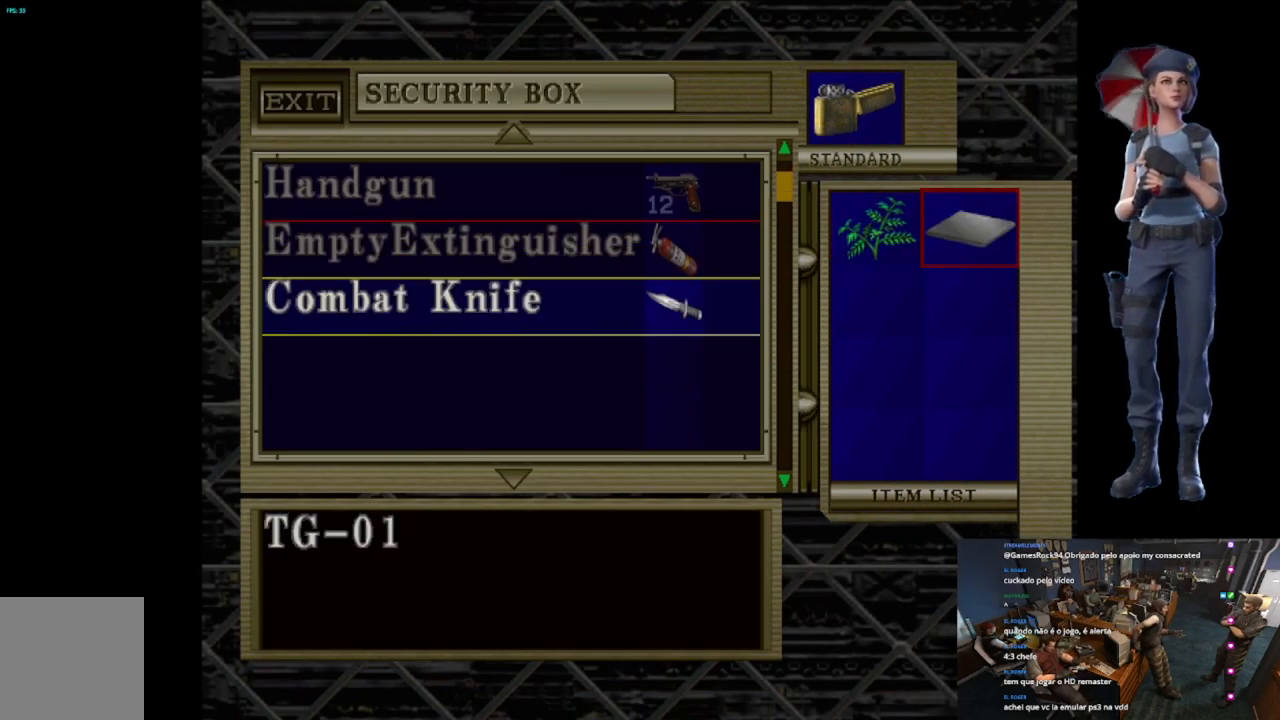
{"buttons": [], "left_stick": "center", "right_stick": "center", "events": [[184, "A", "up"], [234, "DPAD_UP", "down"], [351, "DPAD_UP", "up"]]}
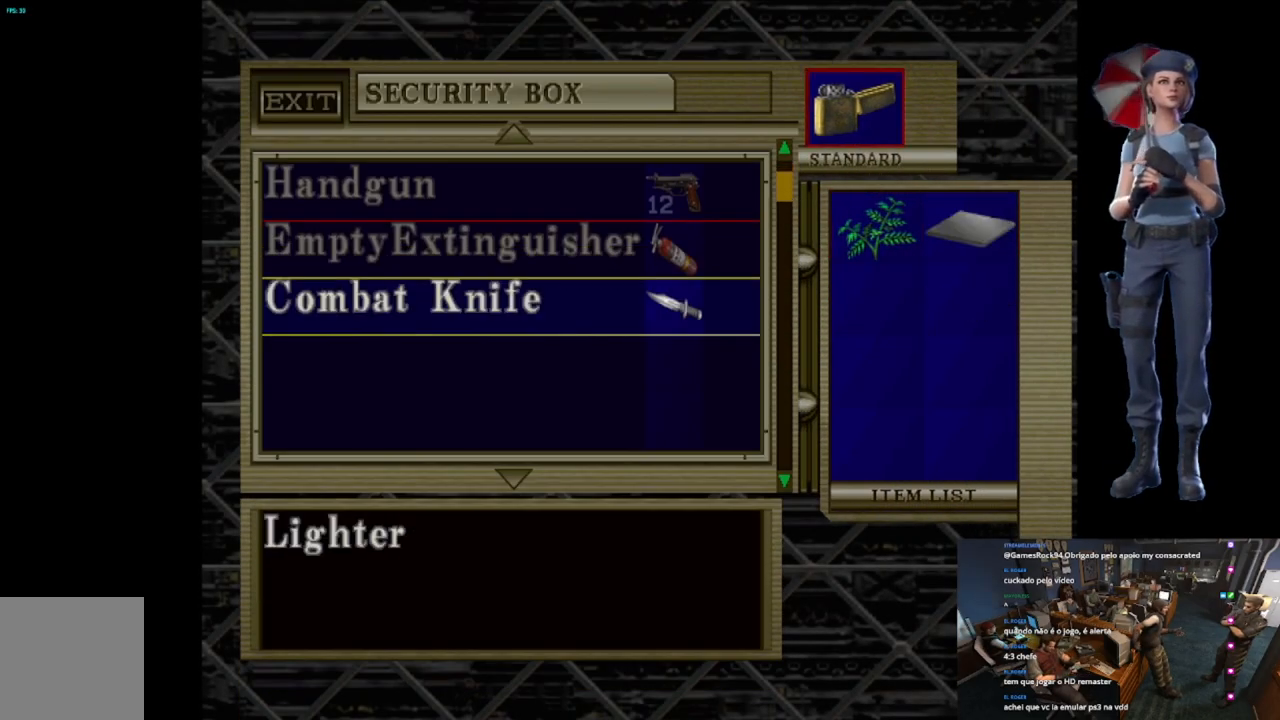
{"buttons": ["DPAD_UP"], "left_stick": "center", "right_stick": "center", "events": [[133, "A", "down"], [284, "DPAD_UP", "down"], [300, "A", "up"]]}
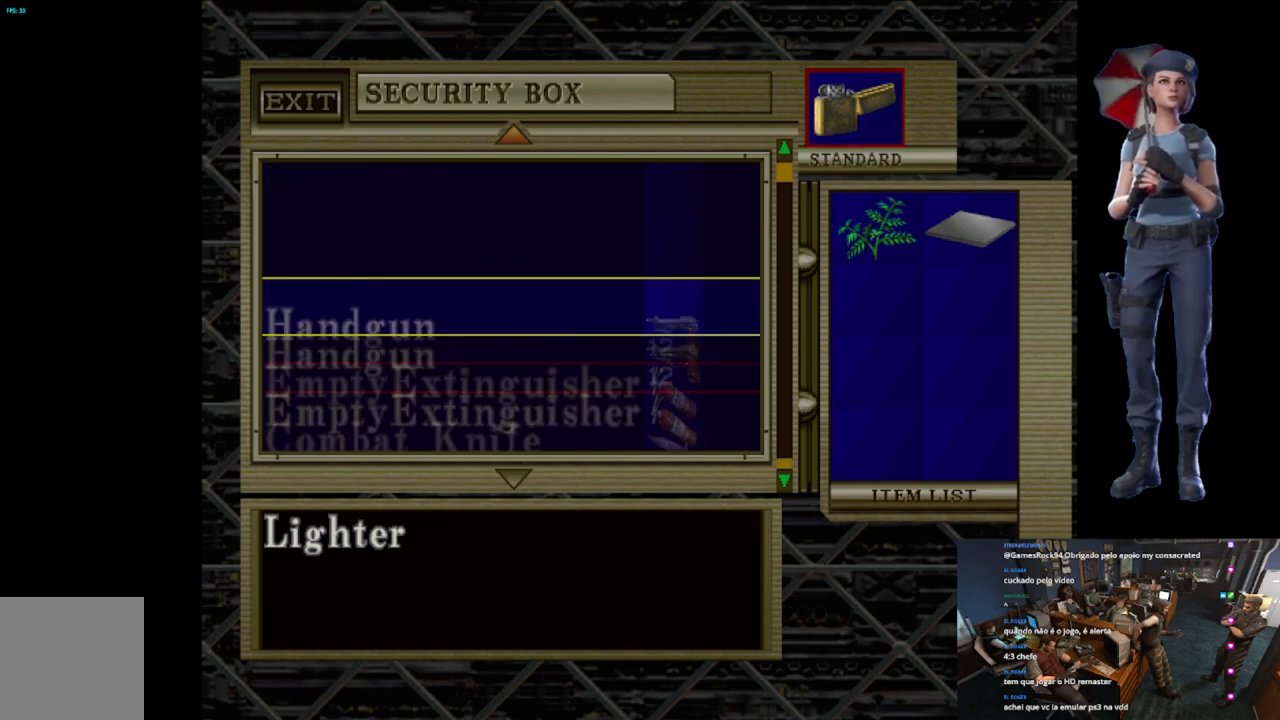
{"buttons": ["DPAD_DOWN"], "left_stick": "center", "right_stick": "center", "events": [[34, "DPAD_UP", "up"], [217, "DPAD_DOWN", "down"]]}
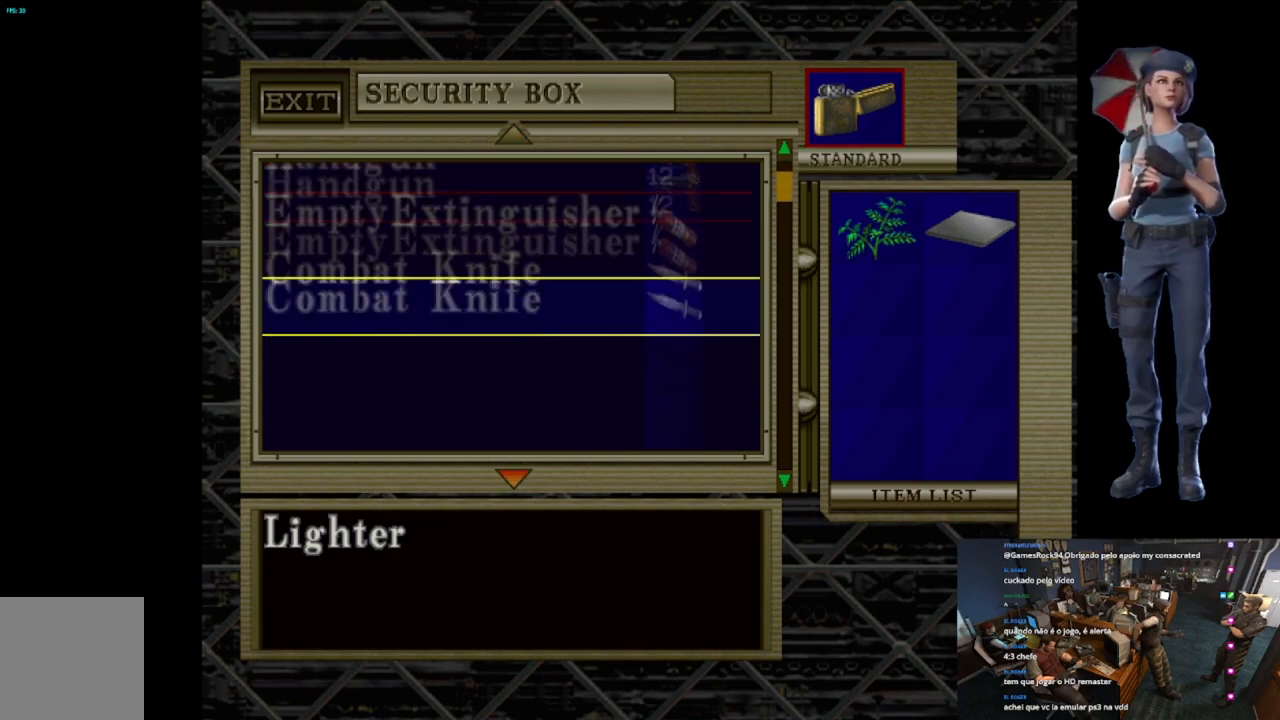
{"buttons": ["A"], "left_stick": "center", "right_stick": "center", "events": [[133, "DPAD_DOWN", "up"], [484, "A", "down"]]}
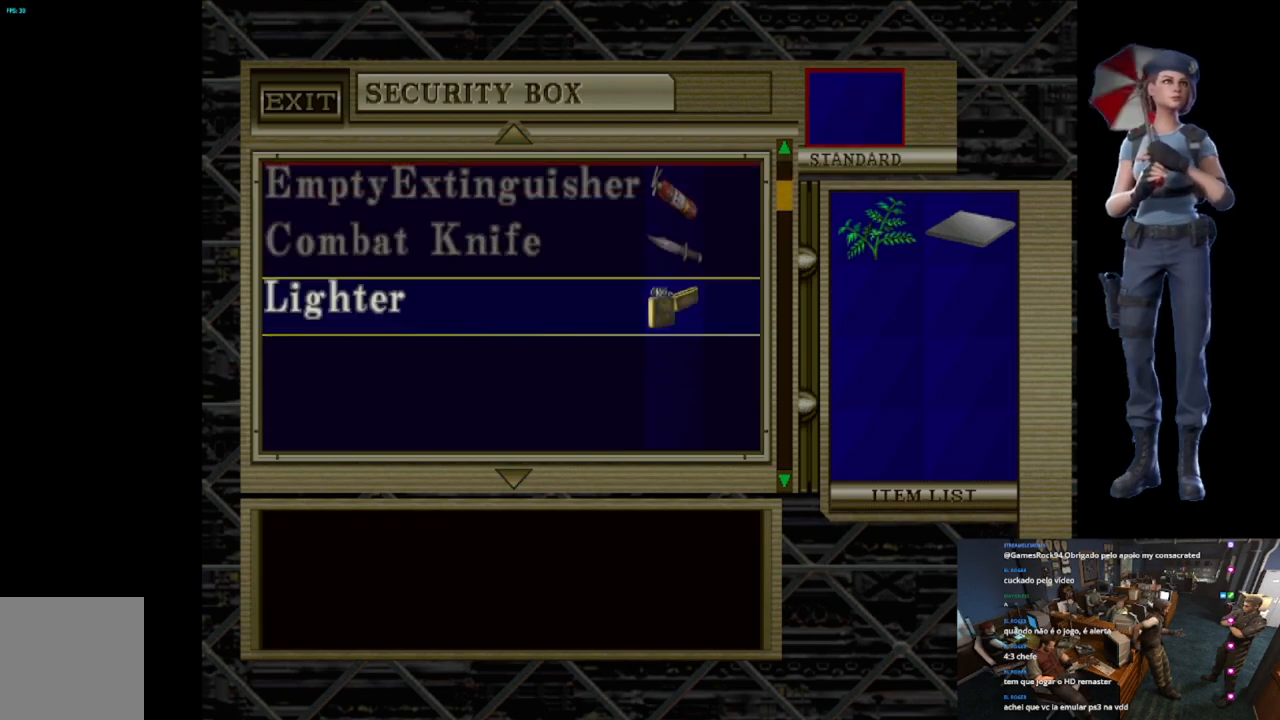
{"buttons": ["X"], "left_stick": "center", "right_stick": "center", "events": [[167, "A", "up"], [317, "X", "down"], [434, "X", "up"], [501, "X", "down"]]}
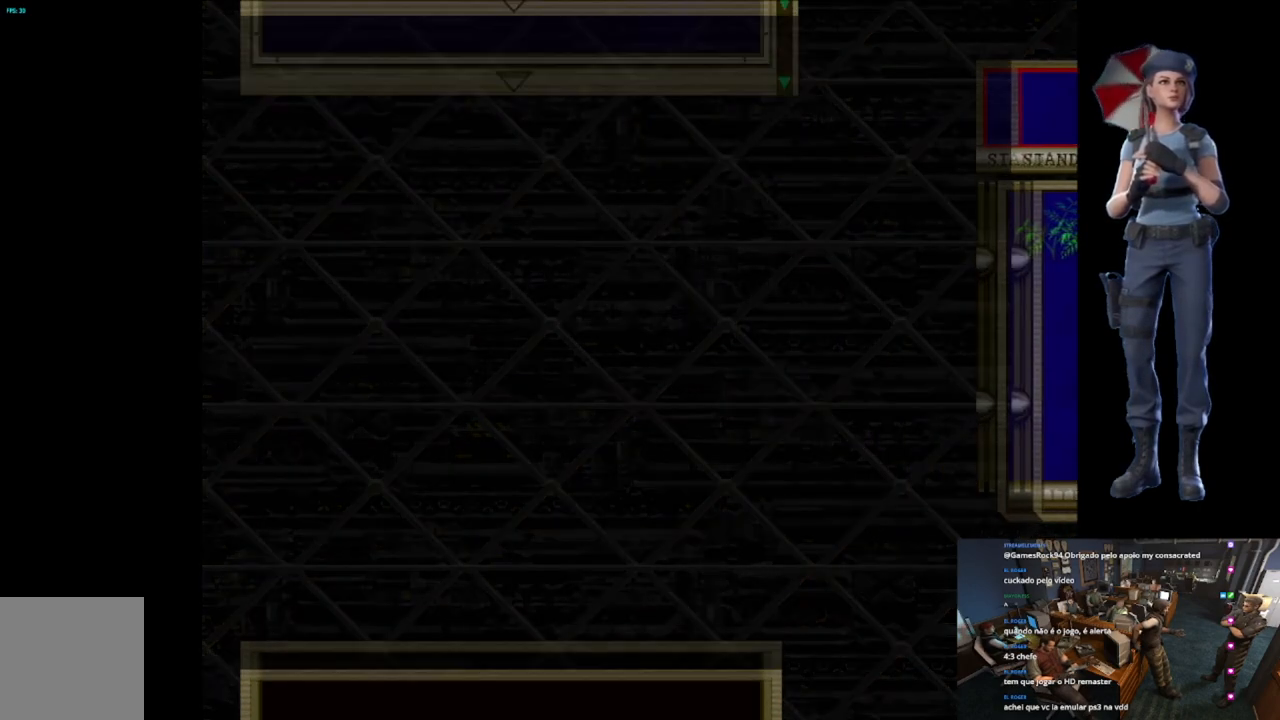
{"buttons": [], "left_stick": "left", "right_stick": "center", "events": [[350, "left_stick", "left"], [384, "X", "up"]]}
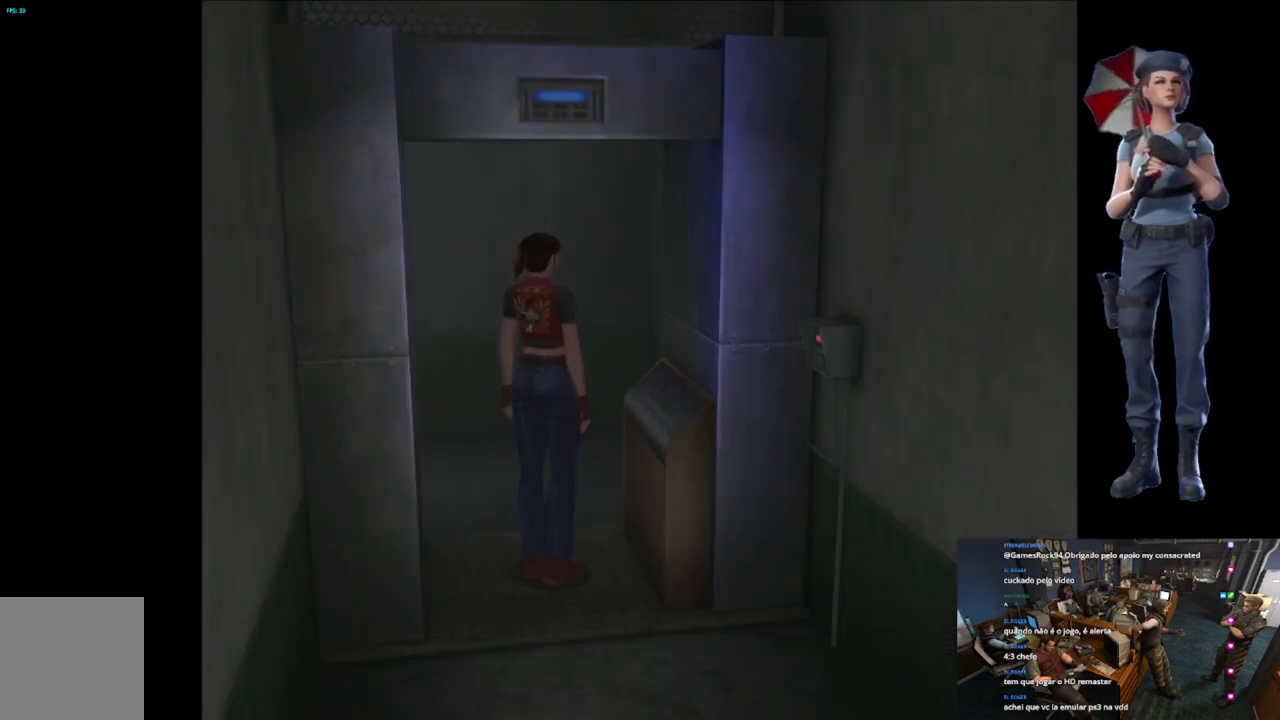
{"buttons": ["X"], "left_stick": "up", "right_stick": "center", "events": [[284, "X", "down"], [334, "left_stick", "up"]]}
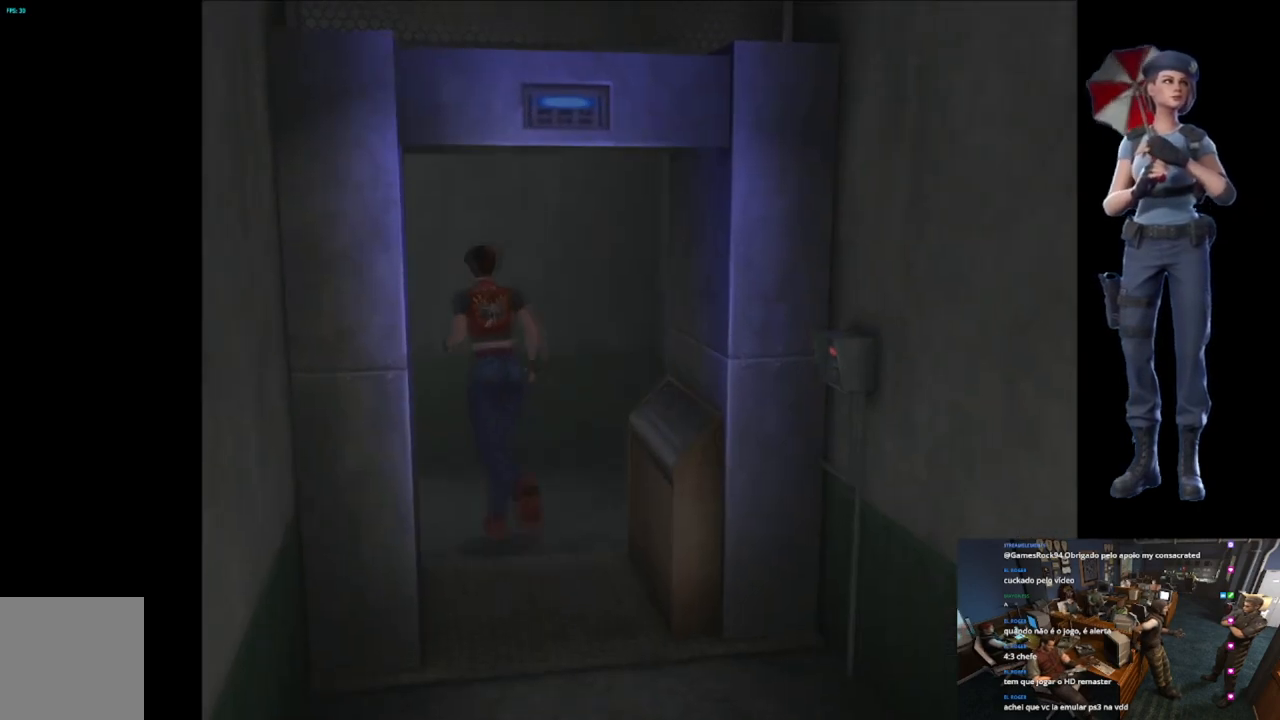
{"buttons": ["X"], "left_stick": "up-left", "right_stick": "center", "events": [[50, "left_stick", "up-left"]]}
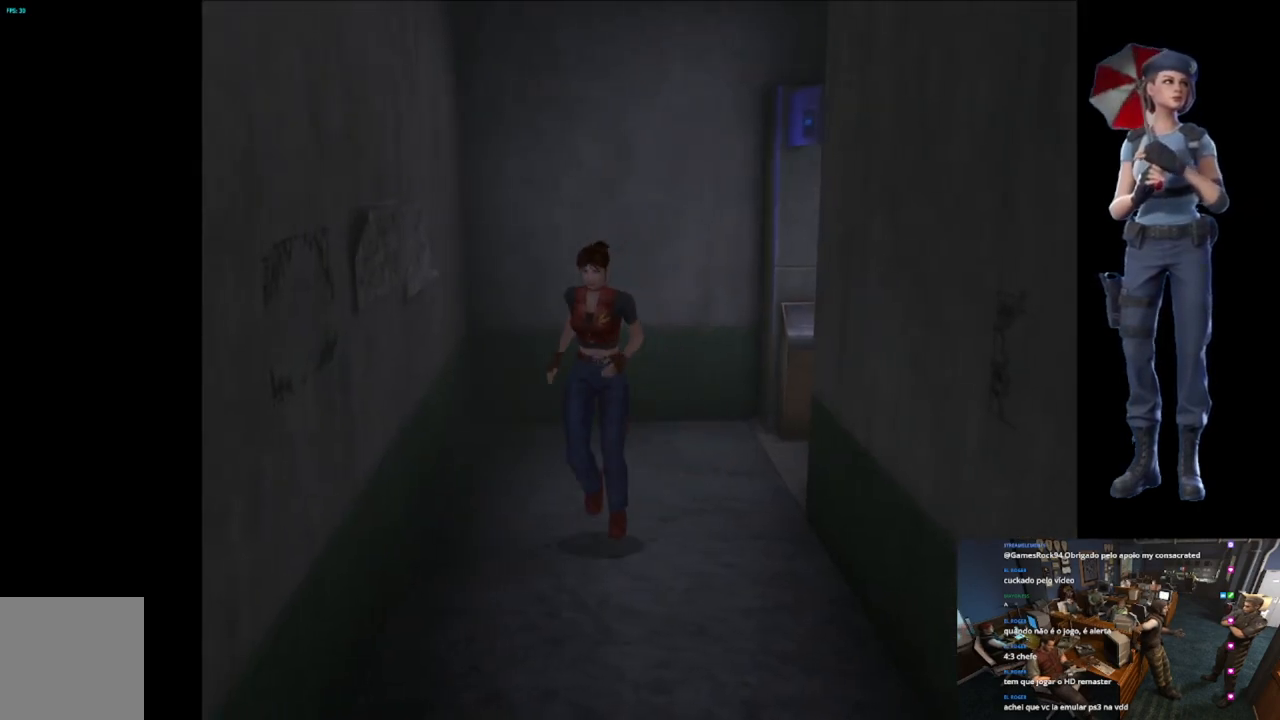
{"buttons": ["X"], "left_stick": "up", "right_stick": "center", "events": [[101, "left_stick", "up"]]}
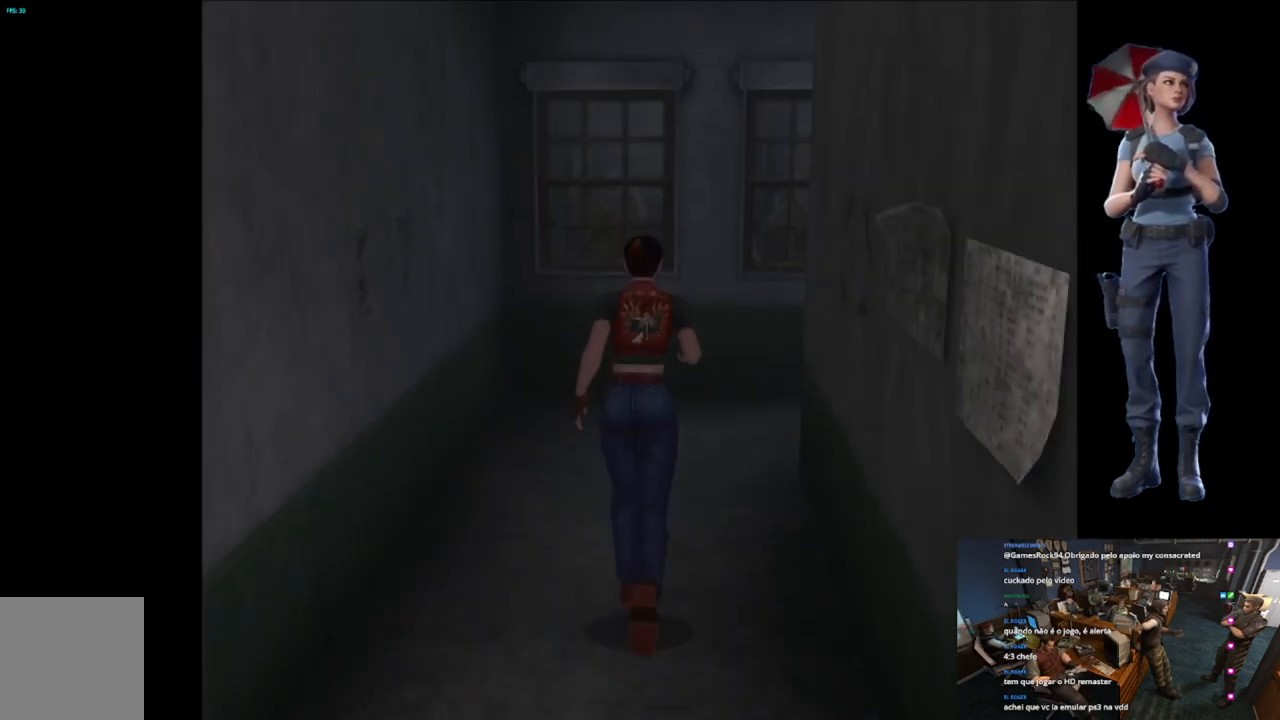
{"buttons": ["X"], "left_stick": "up", "right_stick": "center", "events": [[300, "left_stick", "up-right"], [467, "left_stick", "up"]]}
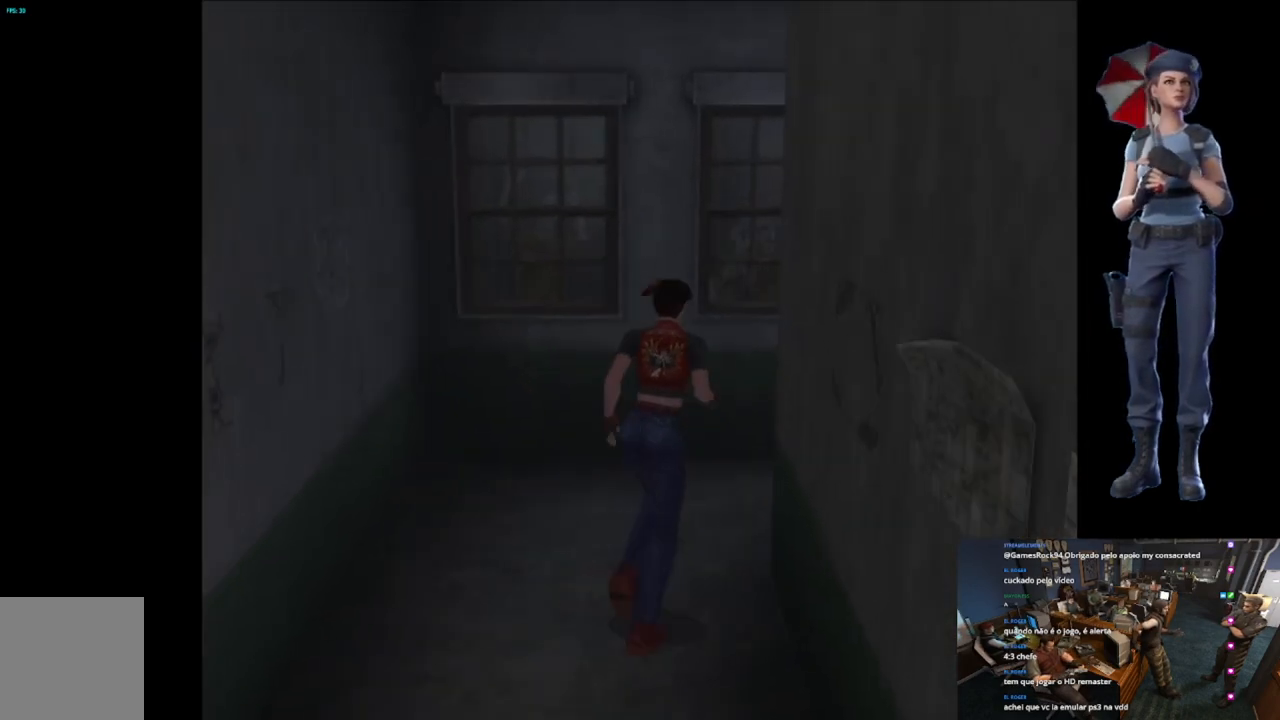
{"buttons": ["X"], "left_stick": "up-right", "right_stick": "center", "events": [[167, "left_stick", "up-right"]]}
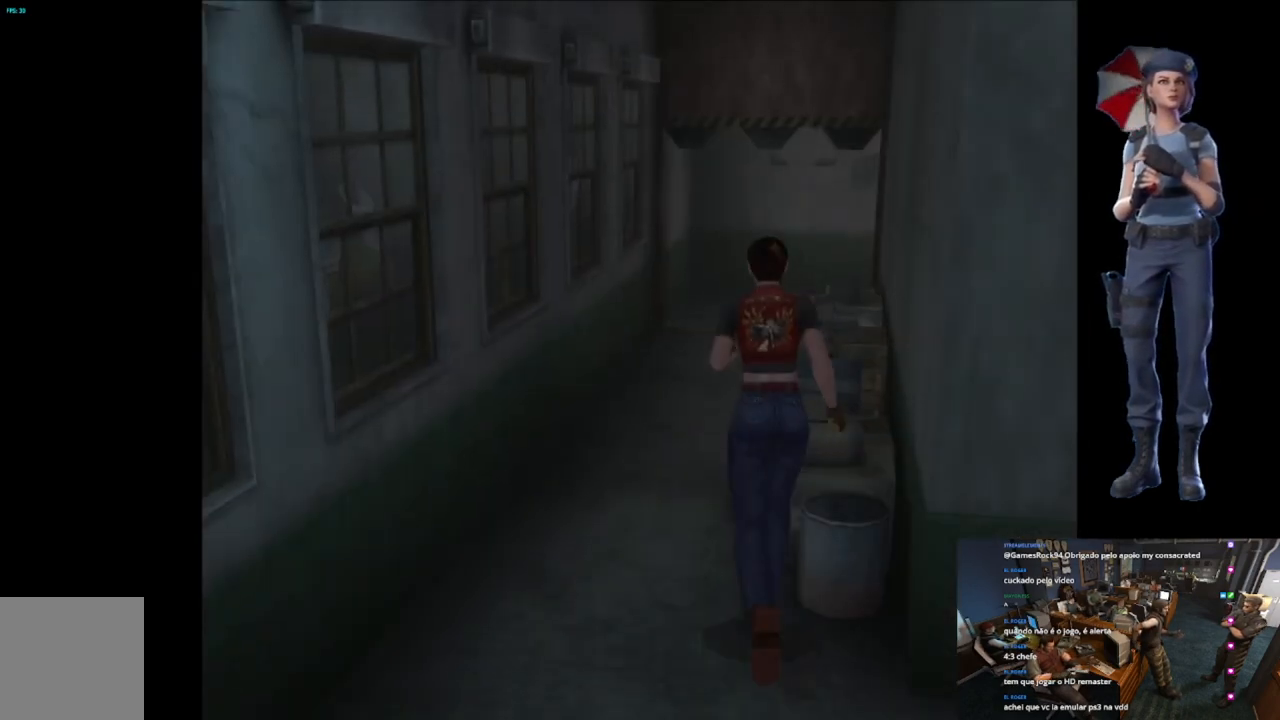
{"buttons": ["X"], "left_stick": "up-right", "right_stick": "center", "events": [[33, "left_stick", "up"], [400, "left_stick", "up-right"]]}
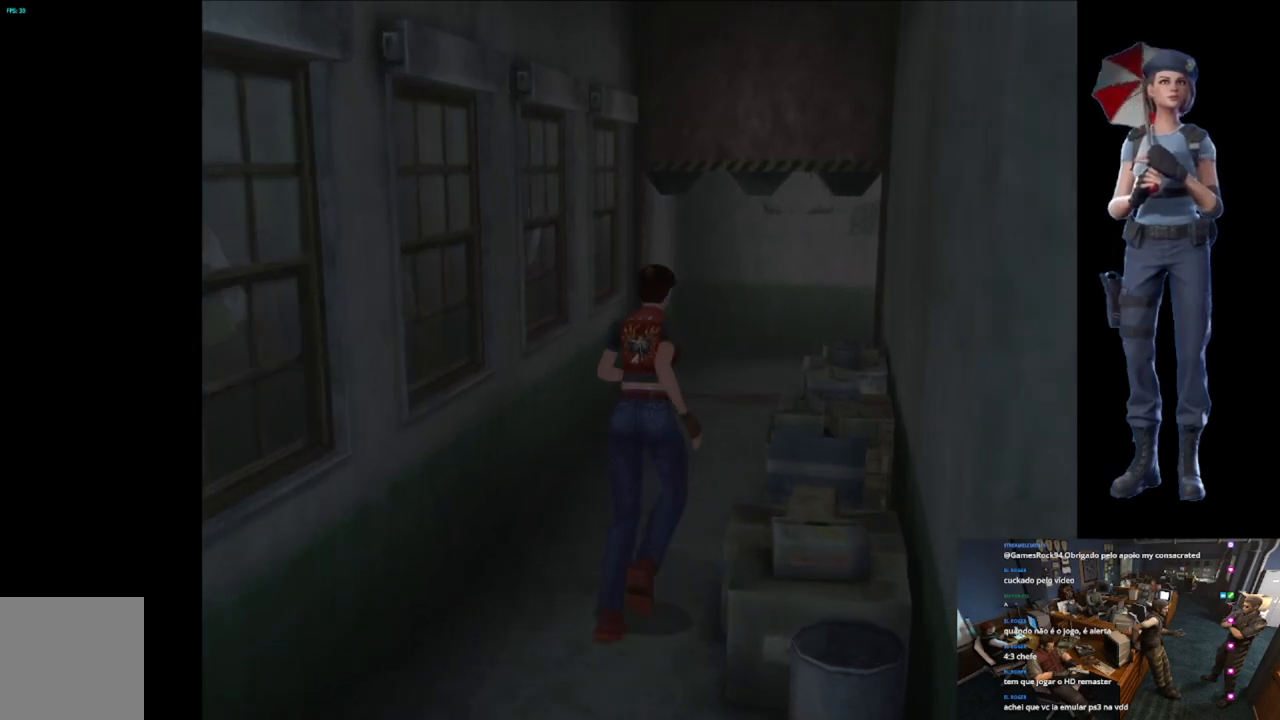
{"buttons": ["X"], "left_stick": "up", "right_stick": "center", "events": [[67, "left_stick", "up"]]}
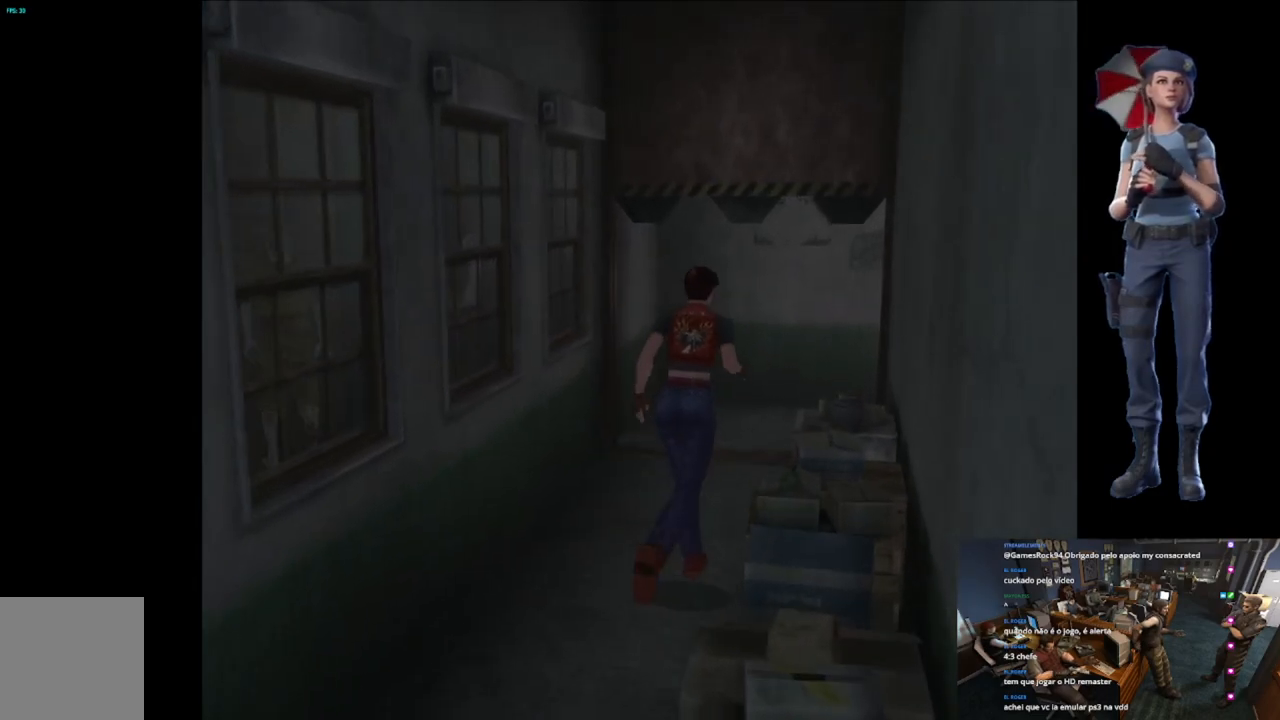
{"buttons": ["X"], "left_stick": "up-right", "right_stick": "center", "events": [[67, "left_stick", "up-left"], [200, "left_stick", "up"], [450, "left_stick", "up-right"]]}
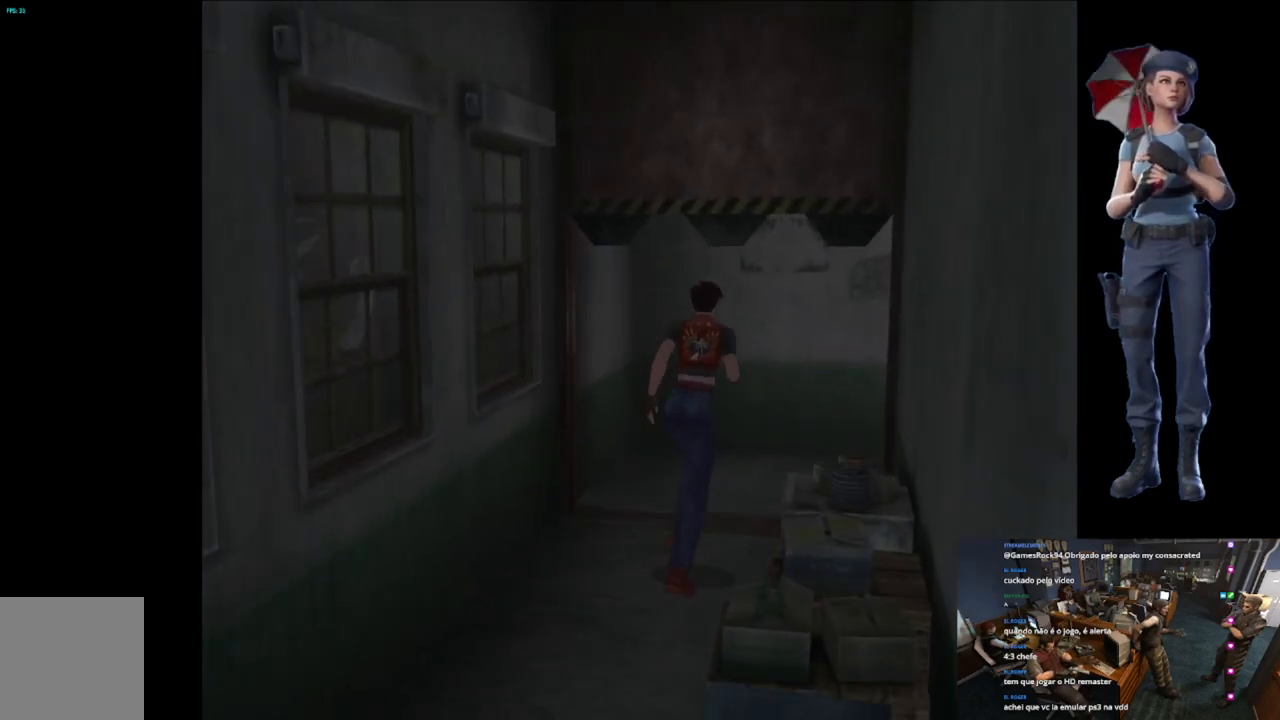
{"buttons": ["X"], "left_stick": "up", "right_stick": "center", "events": [[167, "left_stick", "up"]]}
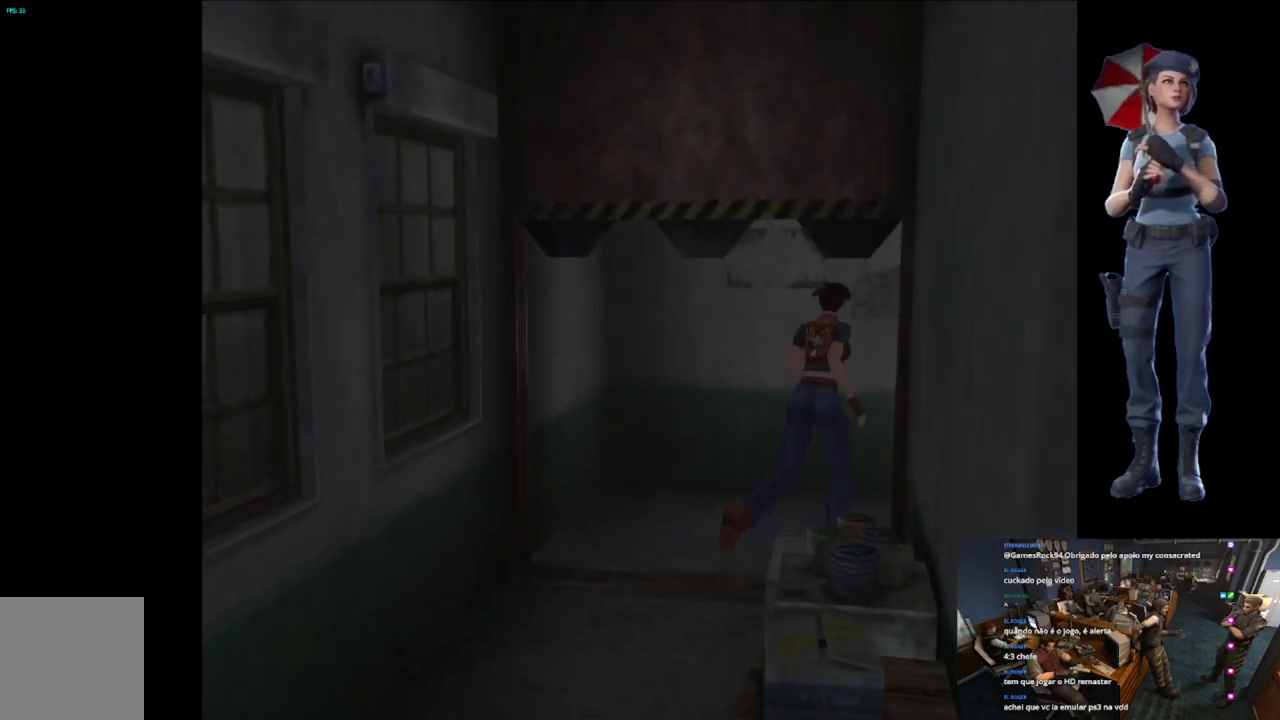
{"buttons": ["X"], "left_stick": "up", "right_stick": "center", "events": [[17, "left_stick", "up-right"], [450, "left_stick", "up"]]}
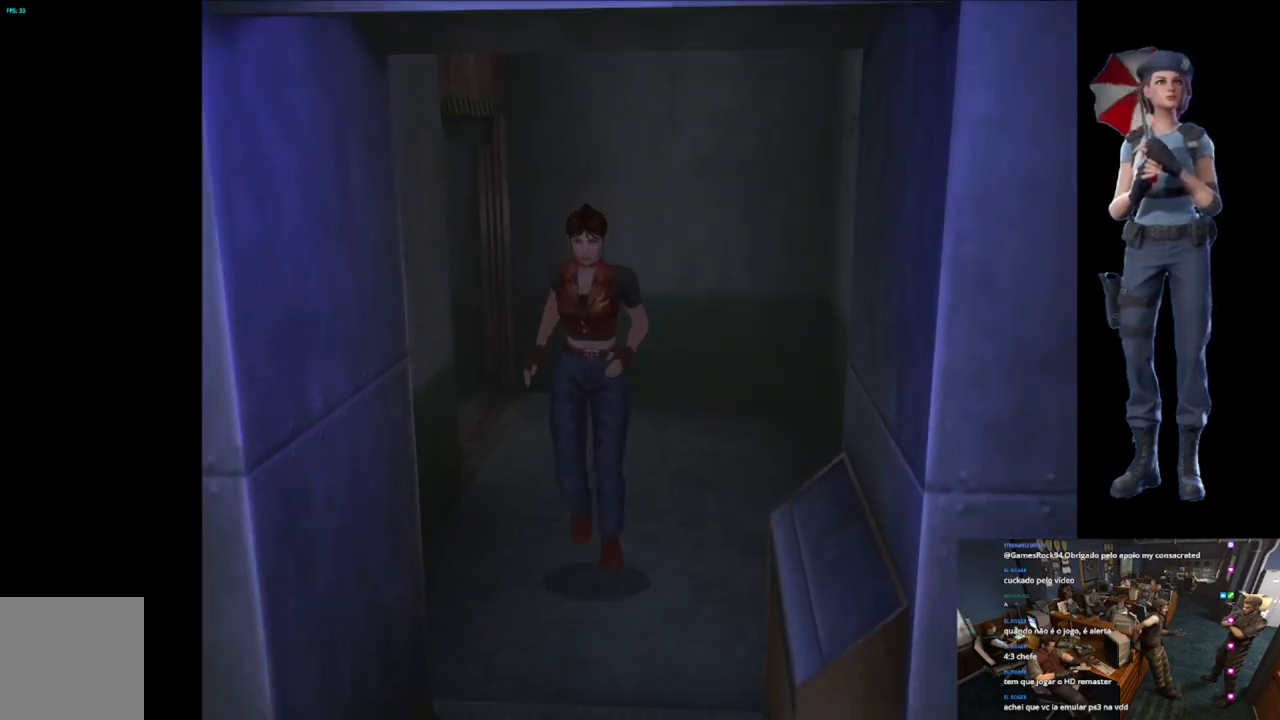
{"buttons": ["X"], "left_stick": "up", "right_stick": "center", "events": []}
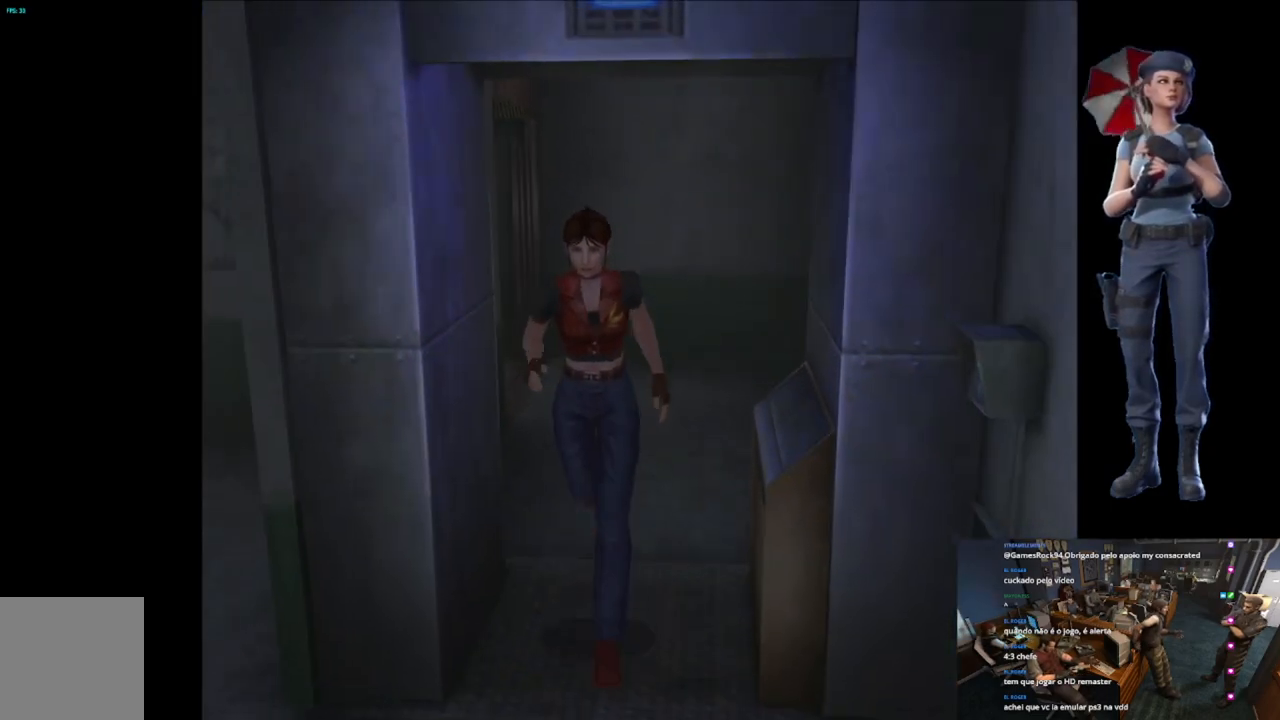
{"buttons": ["X"], "left_stick": "up-right", "right_stick": "center", "events": [[67, "left_stick", "up-right"], [167, "left_stick", "up"], [317, "left_stick", "up-right"]]}
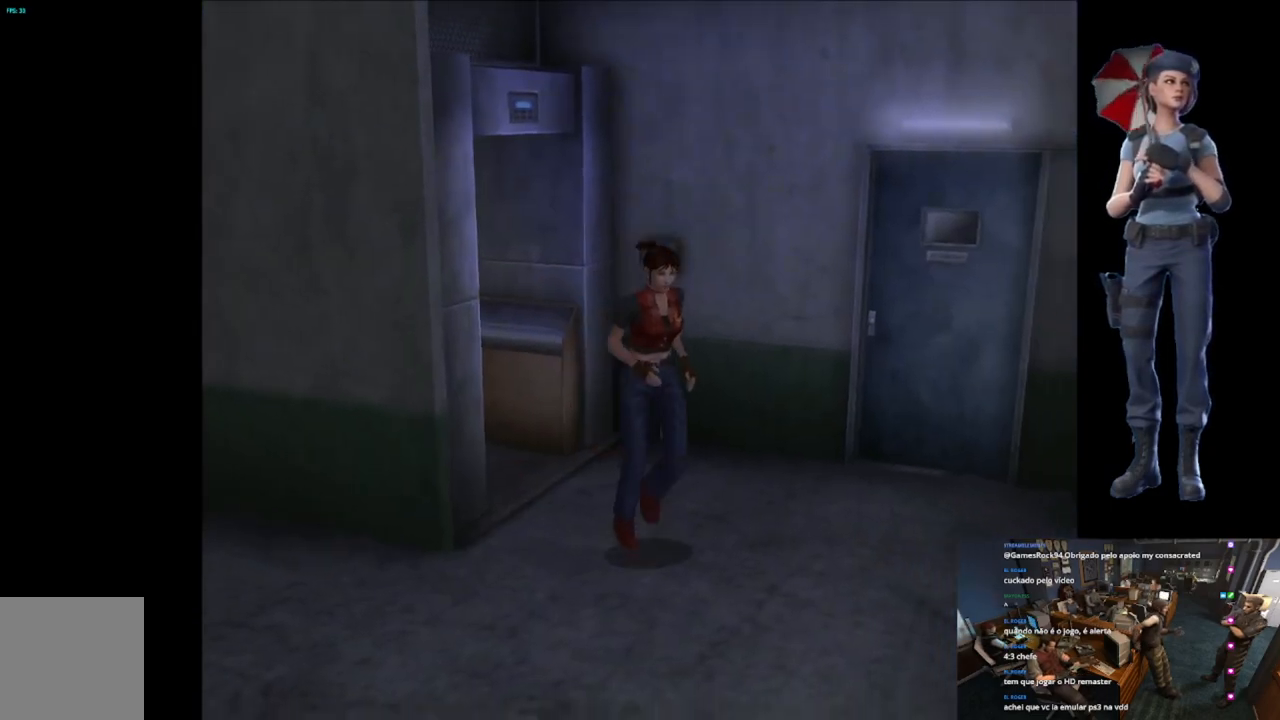
{"buttons": ["X"], "left_stick": "up-right", "right_stick": "center", "events": []}
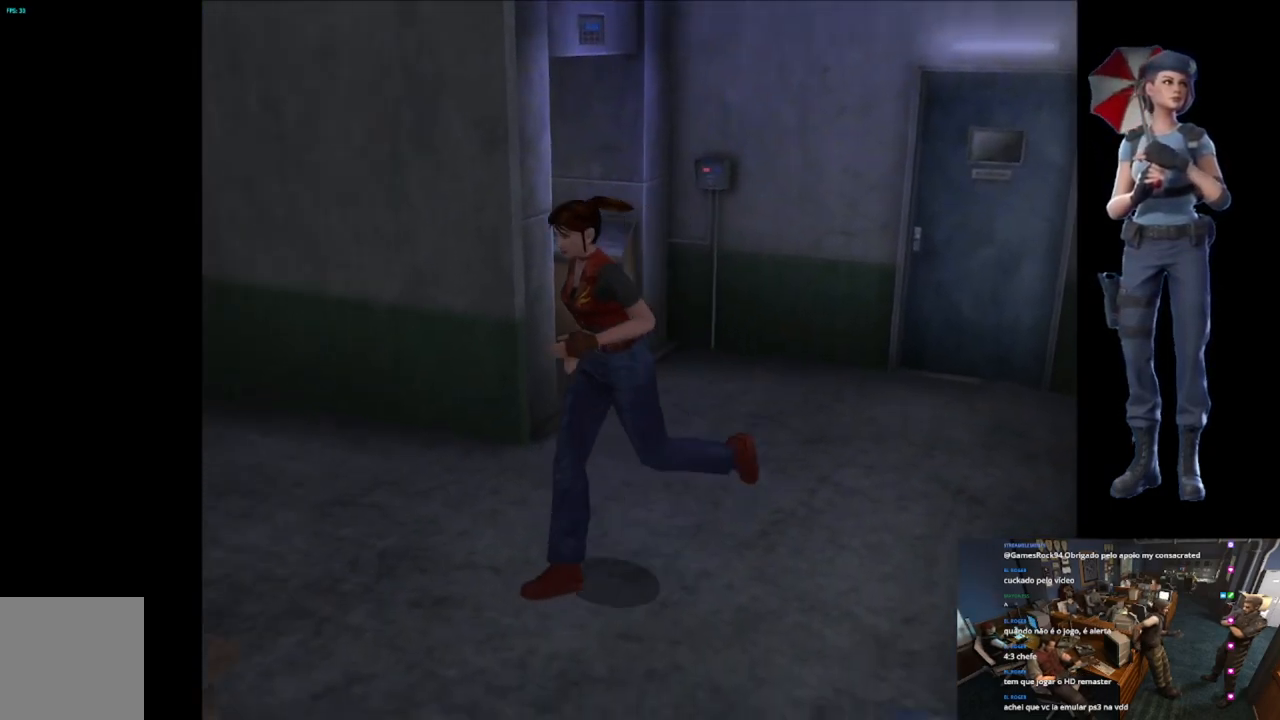
{"buttons": ["X"], "left_stick": "up-left", "right_stick": "center", "events": [[100, "left_stick", "up-left"]]}
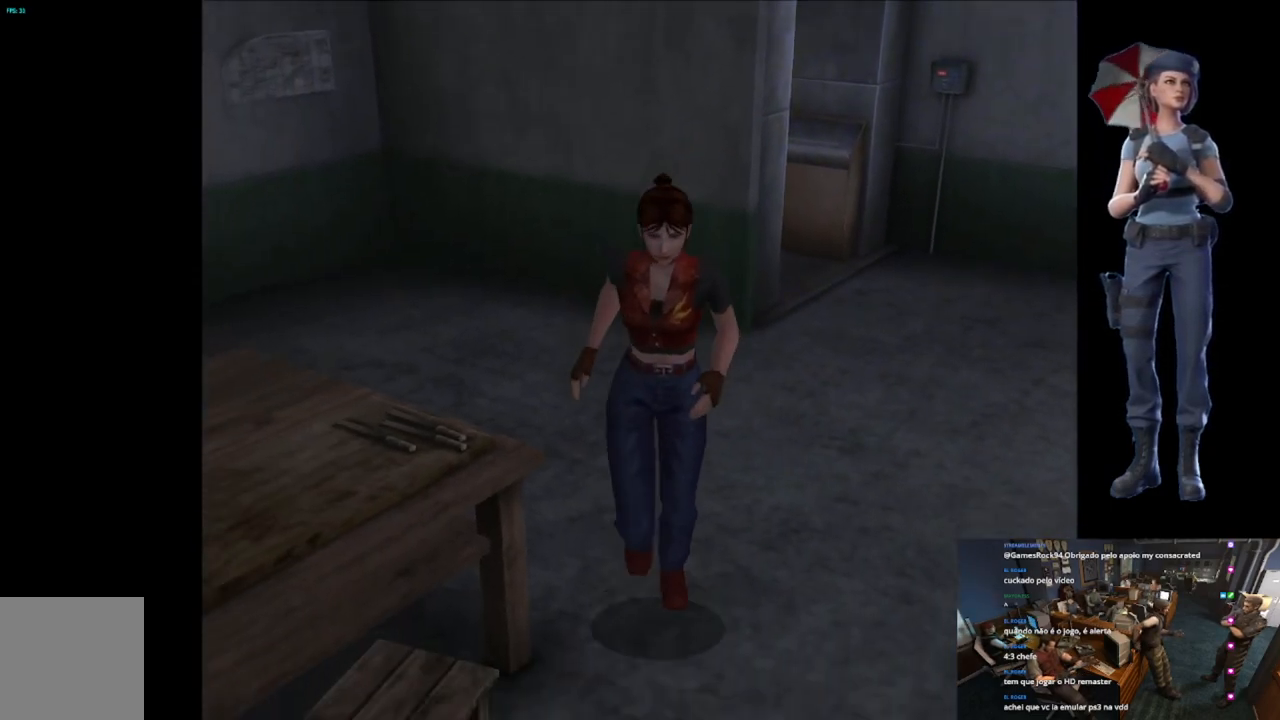
{"buttons": ["X"], "left_stick": "up-right", "right_stick": "center", "events": [[100, "left_stick", "up-right"]]}